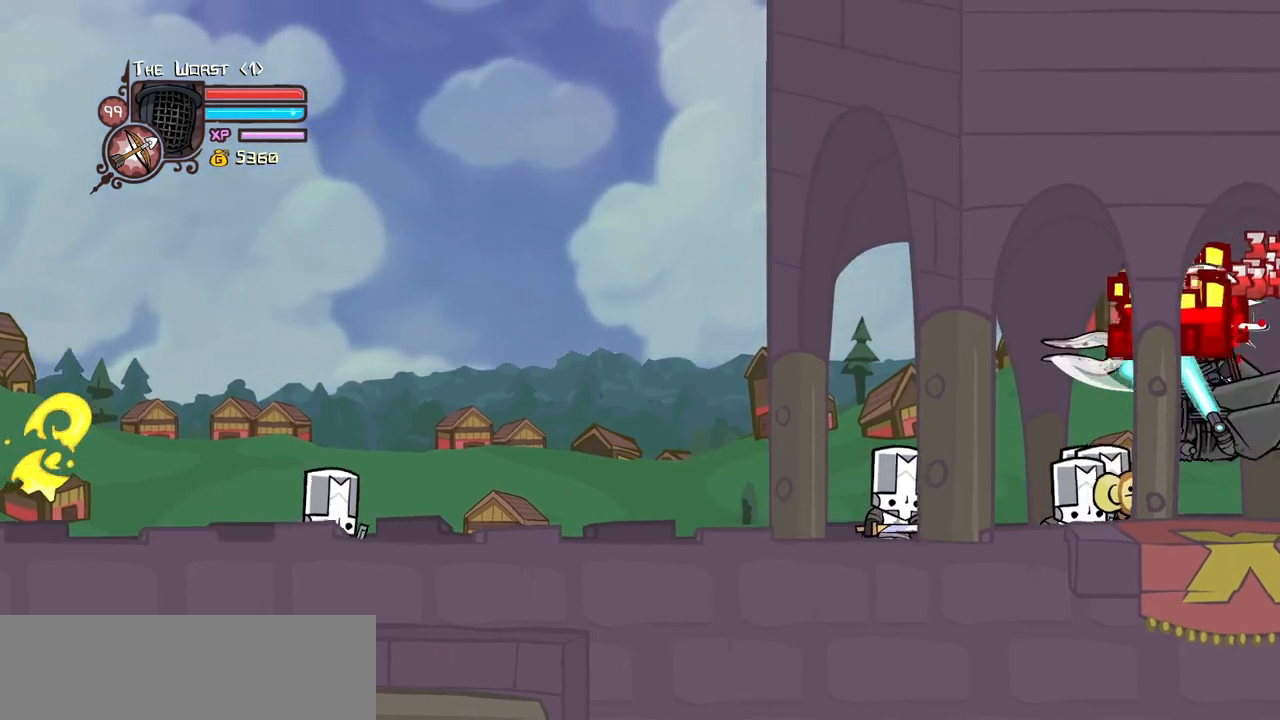
Gameplay with keyboard; each line is a JSON object with the keys held at the frame after it. "events" lists presses ("down") and releases ("up") of "block", "down", "heavy", "item", "iteml", "itemr", "jump", "left", "light", "magic", "right" and "up" between this image and that frame as [ms after this image, input, new state], when the widget could be followed in between. No other keys are recorded. Mouse input is not recorded. Key names are as the overlay labels them; some are game actions (e.g. jump) rather than physical keys.
{"keys": ["heavy"], "events": [[33, "light", "down"], [217, "light", "up"], [267, "light", "down"], [450, "heavy", "down"], [450, "light", "up"]]}
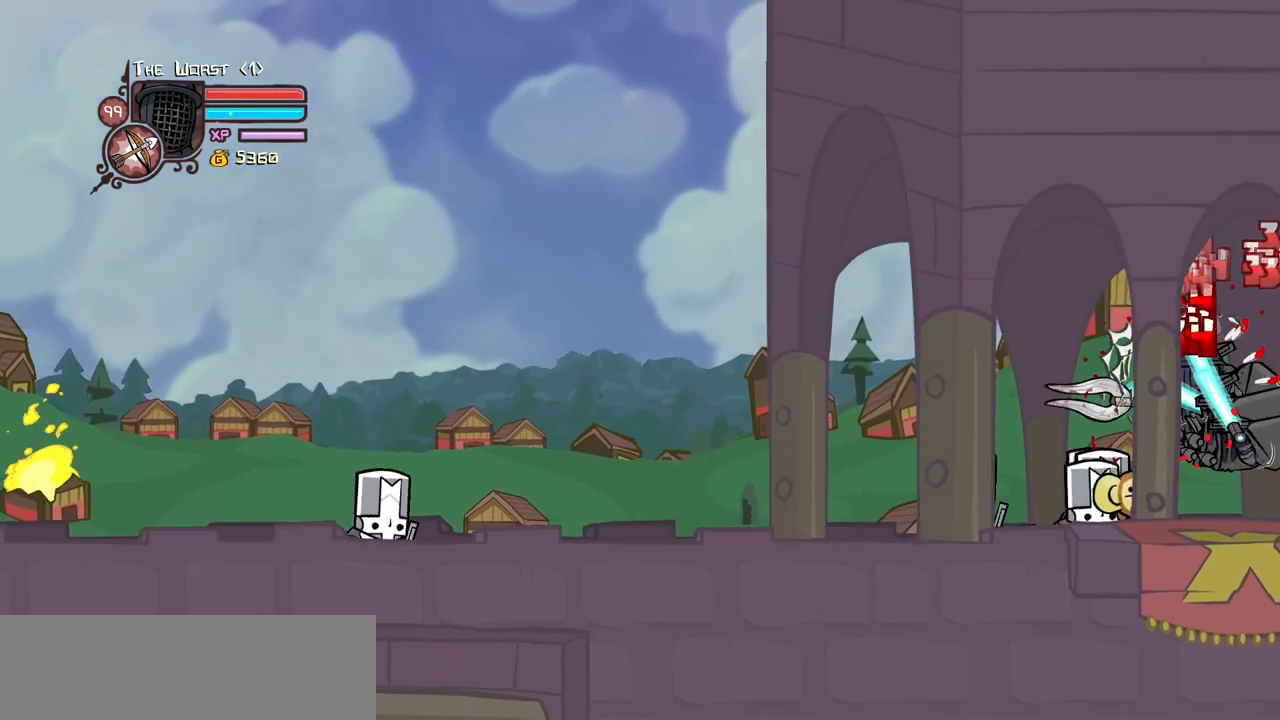
{"keys": [], "events": [[133, "heavy", "up"], [183, "heavy", "down"], [467, "heavy", "up"]]}
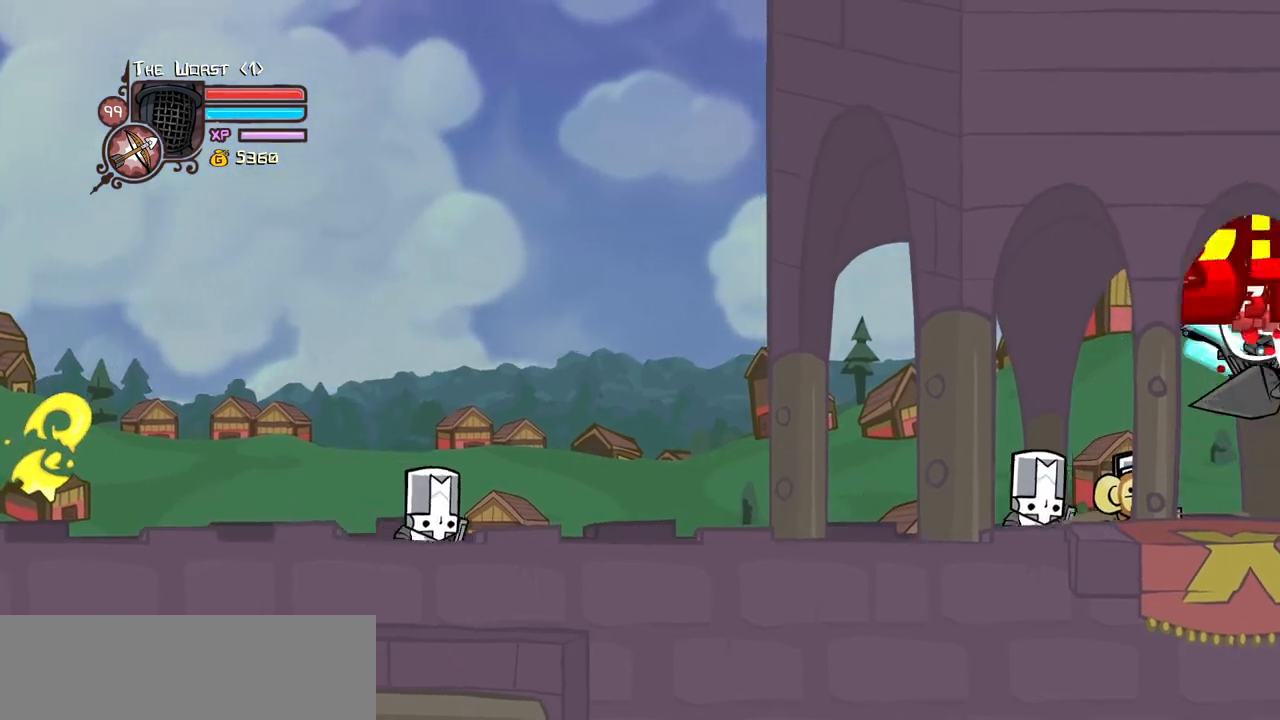
{"keys": ["heavy"], "events": [[67, "light", "down"], [200, "light", "up"], [250, "light", "down"], [433, "heavy", "down"], [433, "light", "up"]]}
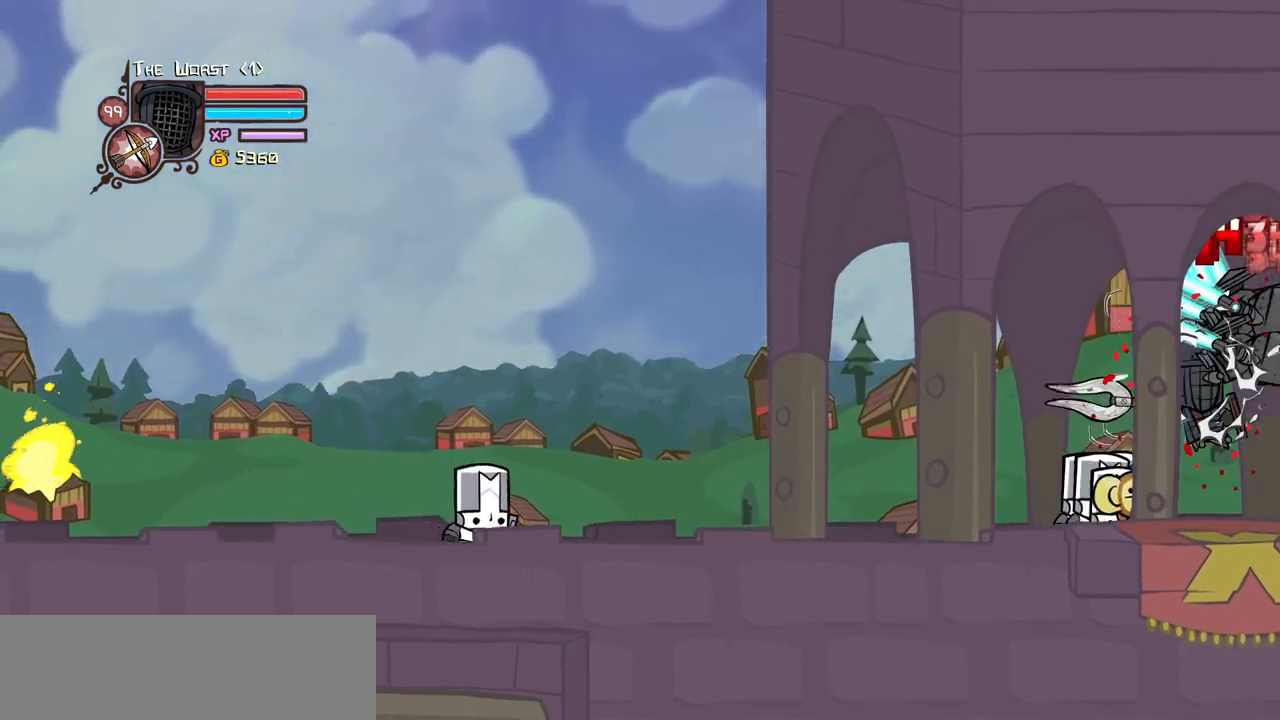
{"keys": [], "events": [[167, "heavy", "up"], [217, "heavy", "down"], [500, "heavy", "up"]]}
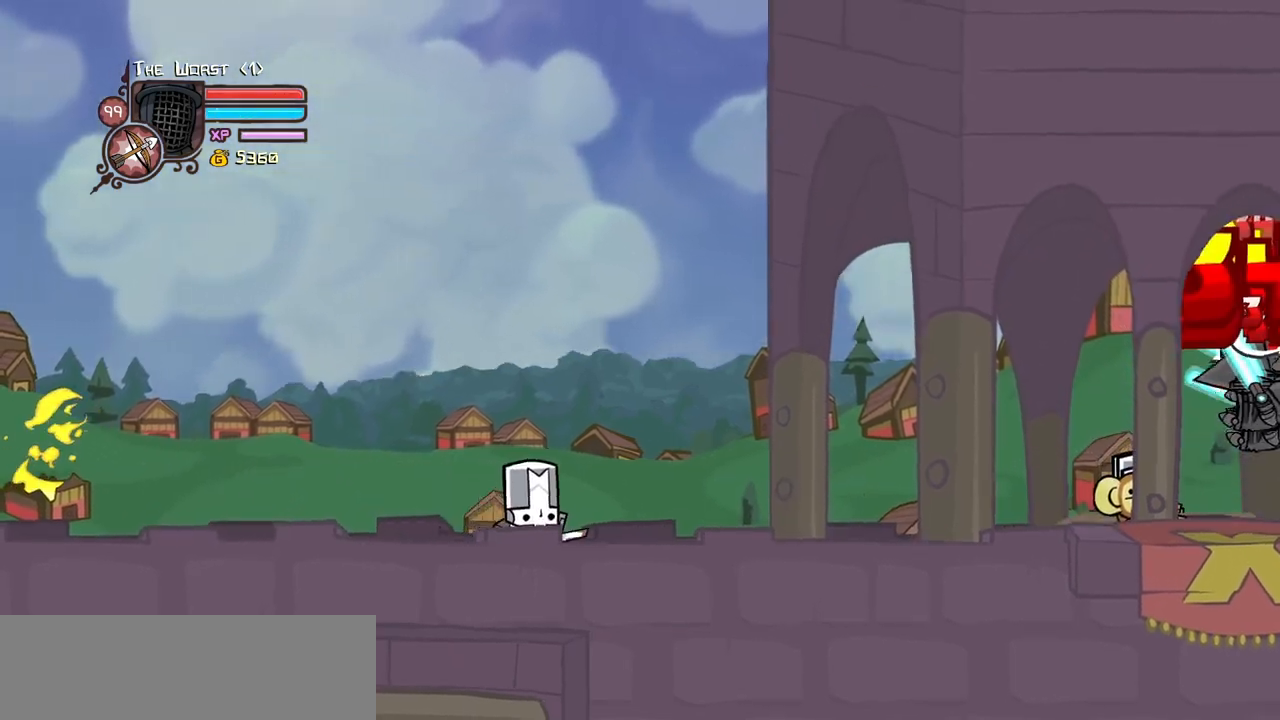
{"keys": ["heavy"], "events": [[50, "light", "down"], [183, "light", "up"], [233, "light", "down"], [417, "heavy", "down"], [467, "light", "up"]]}
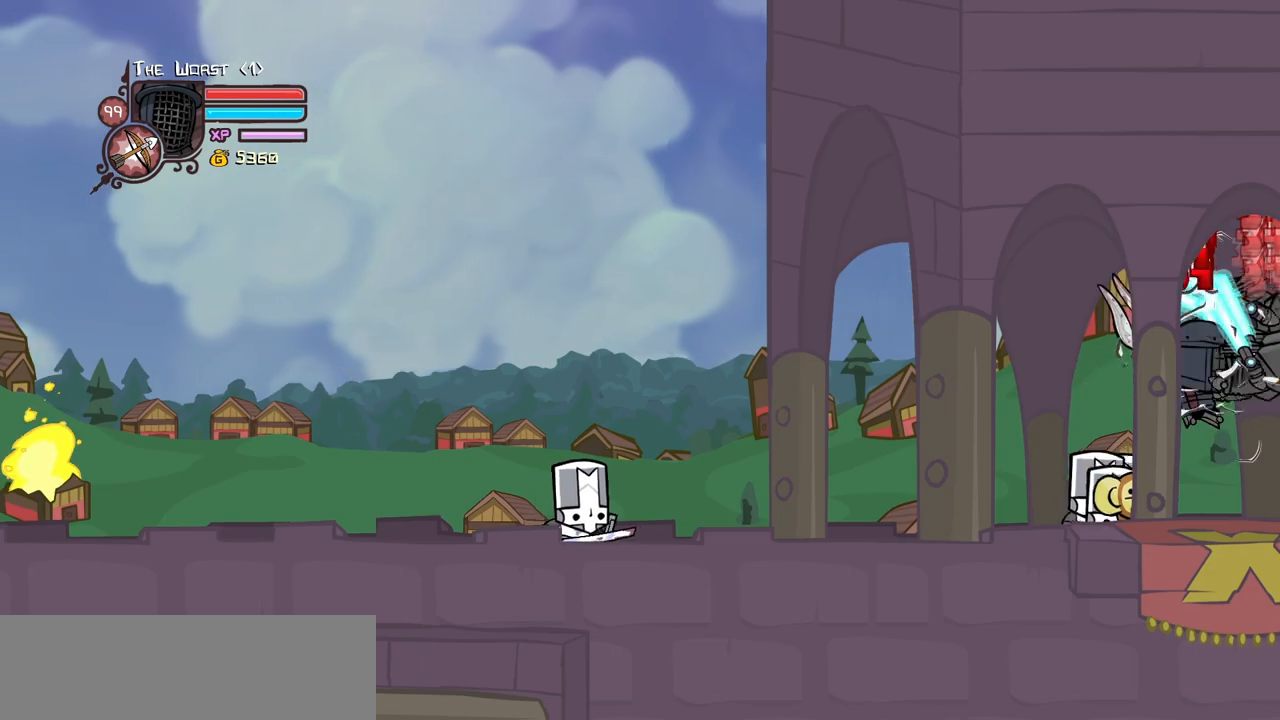
{"keys": [], "events": [[150, "heavy", "up"], [200, "heavy", "down"], [433, "heavy", "up"]]}
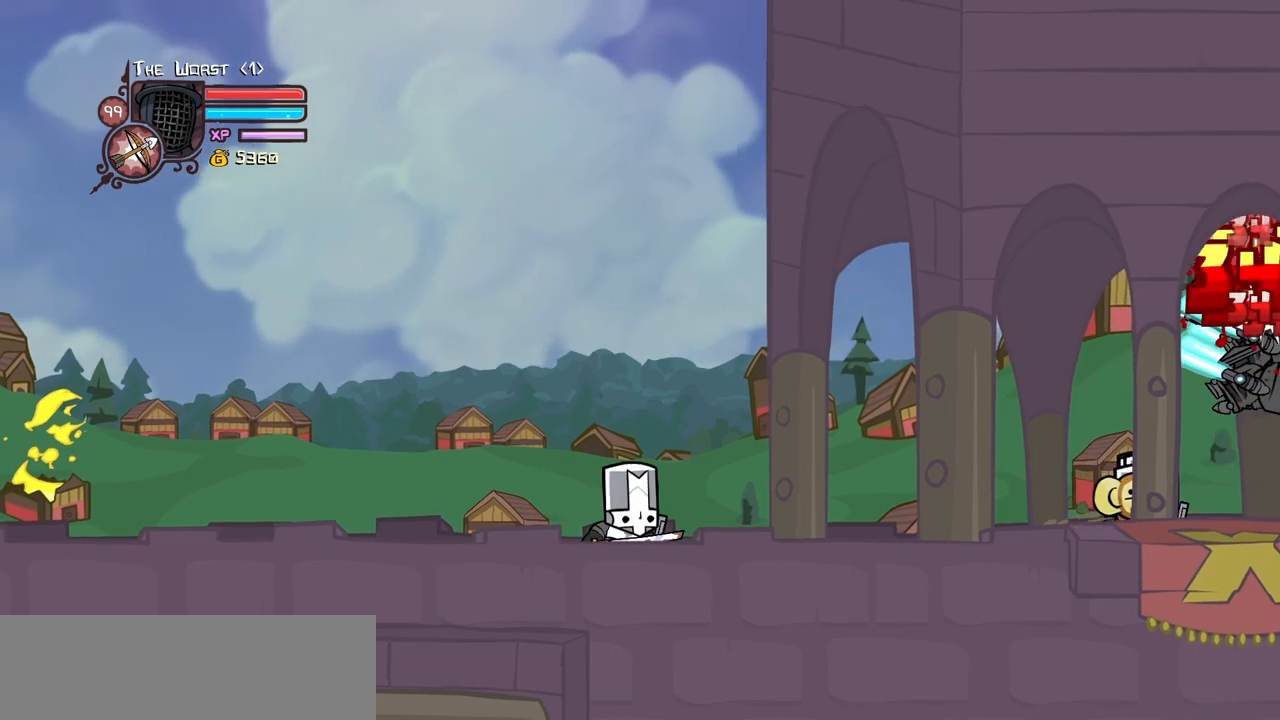
{"keys": ["heavy"], "events": [[33, "light", "down"], [167, "light", "up"], [217, "light", "down"], [317, "left", "down"], [400, "heavy", "down"], [400, "left", "up"], [450, "light", "up"]]}
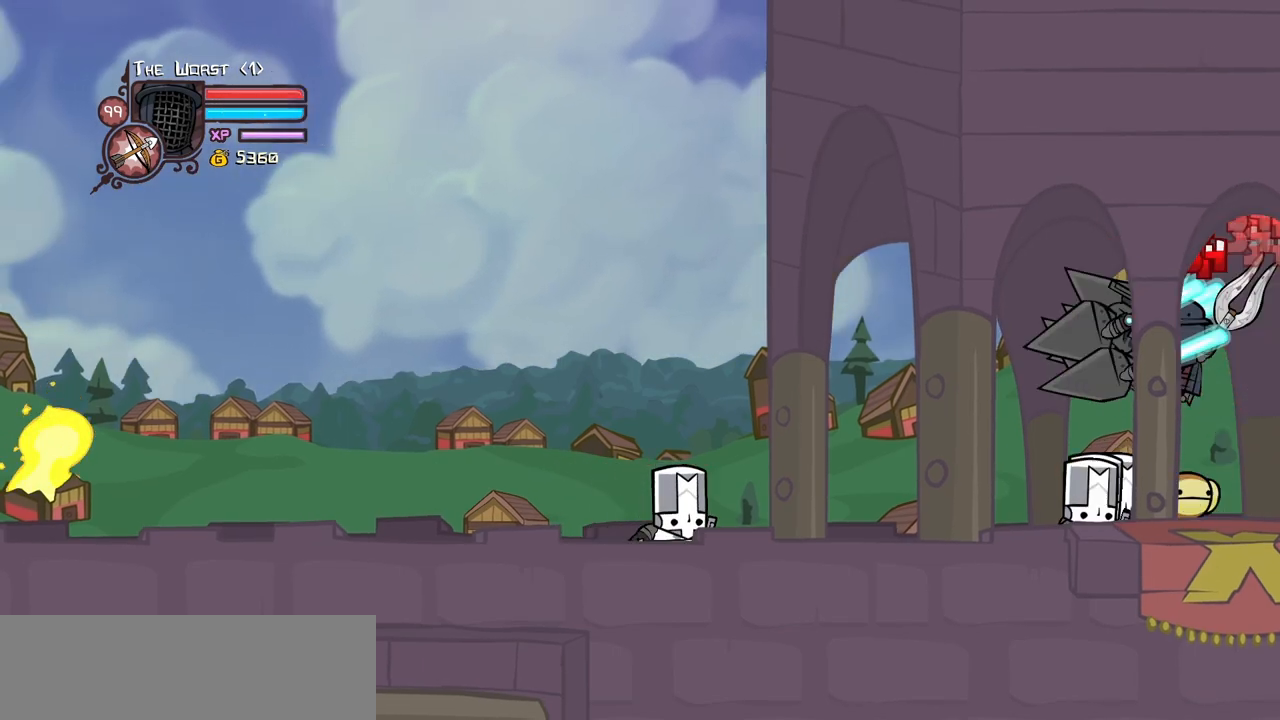
{"keys": [], "events": [[133, "heavy", "up"], [183, "heavy", "down"], [467, "heavy", "up"]]}
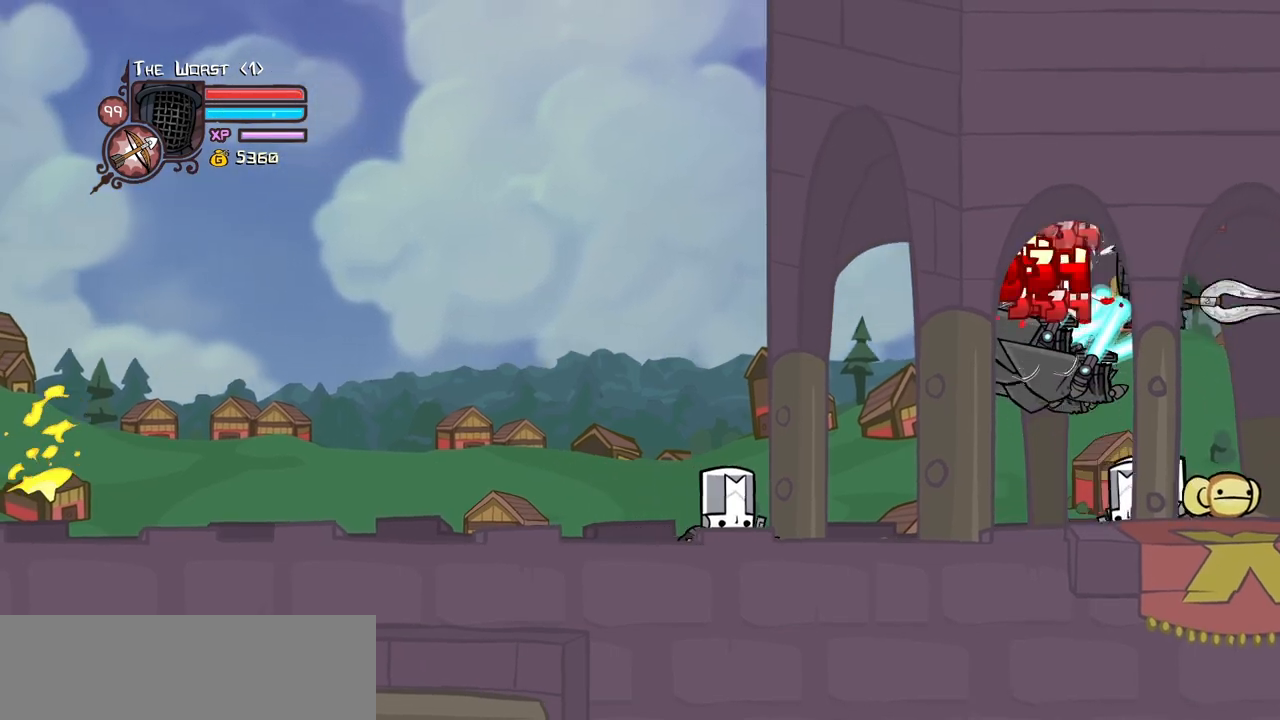
{"keys": ["heavy", "left"], "events": [[17, "light", "down"], [67, "left", "down"], [150, "light", "up"], [200, "light", "down"], [350, "heavy", "down"], [433, "light", "up"]]}
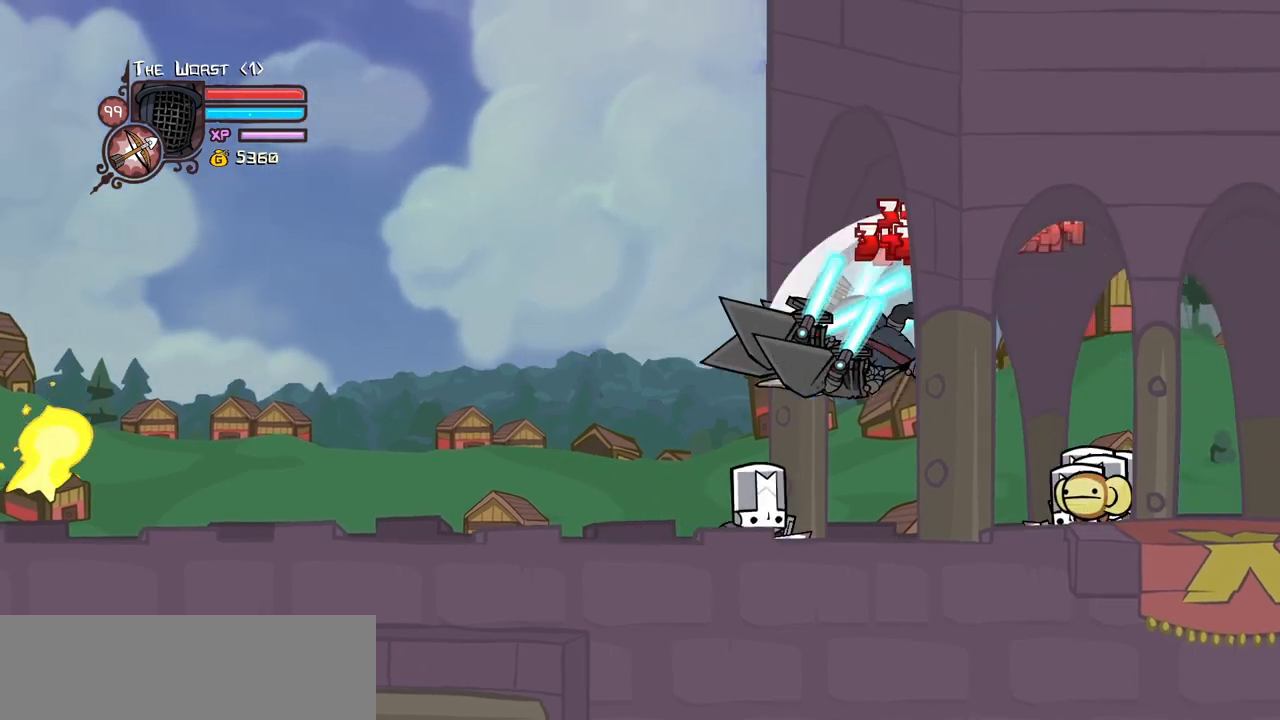
{"keys": ["heavy", "left", "light"], "events": [[83, "left", "up"], [217, "heavy", "up"], [367, "left", "down"], [400, "light", "down"], [500, "heavy", "down"]]}
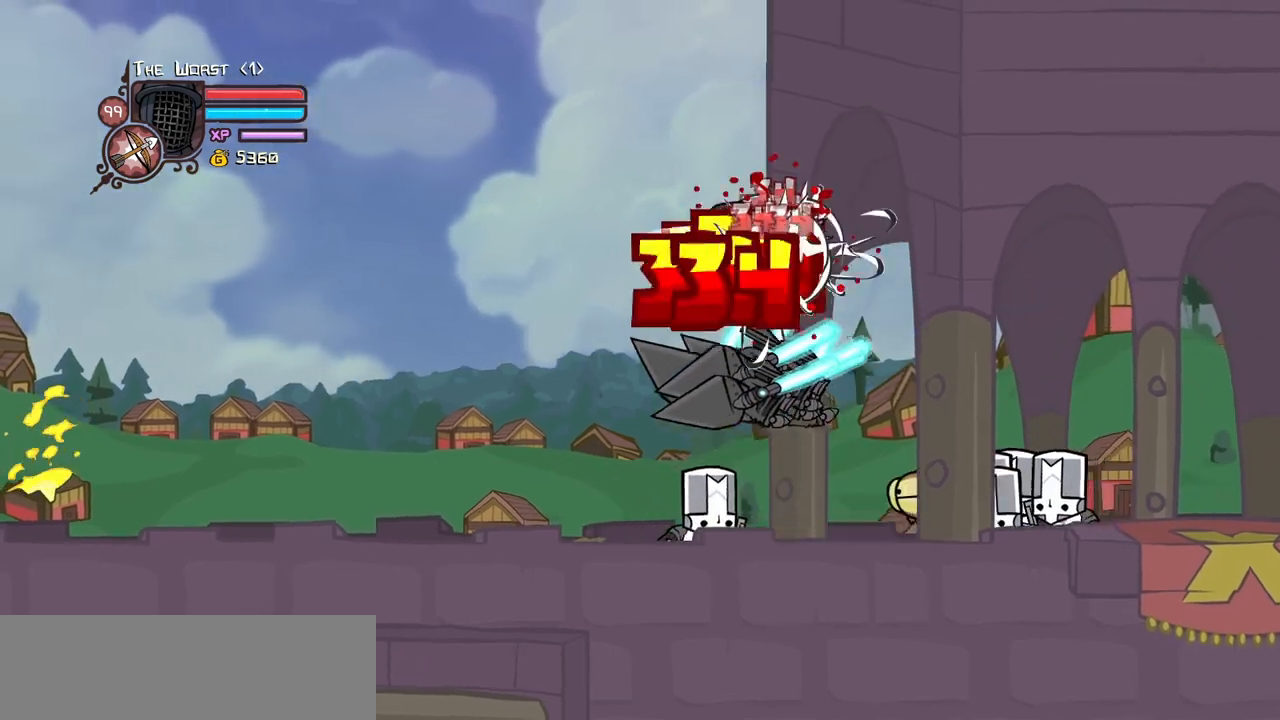
{"keys": [], "events": [[50, "left", "up"], [100, "light", "up"], [233, "heavy", "up"], [283, "heavy", "down"], [467, "heavy", "up"]]}
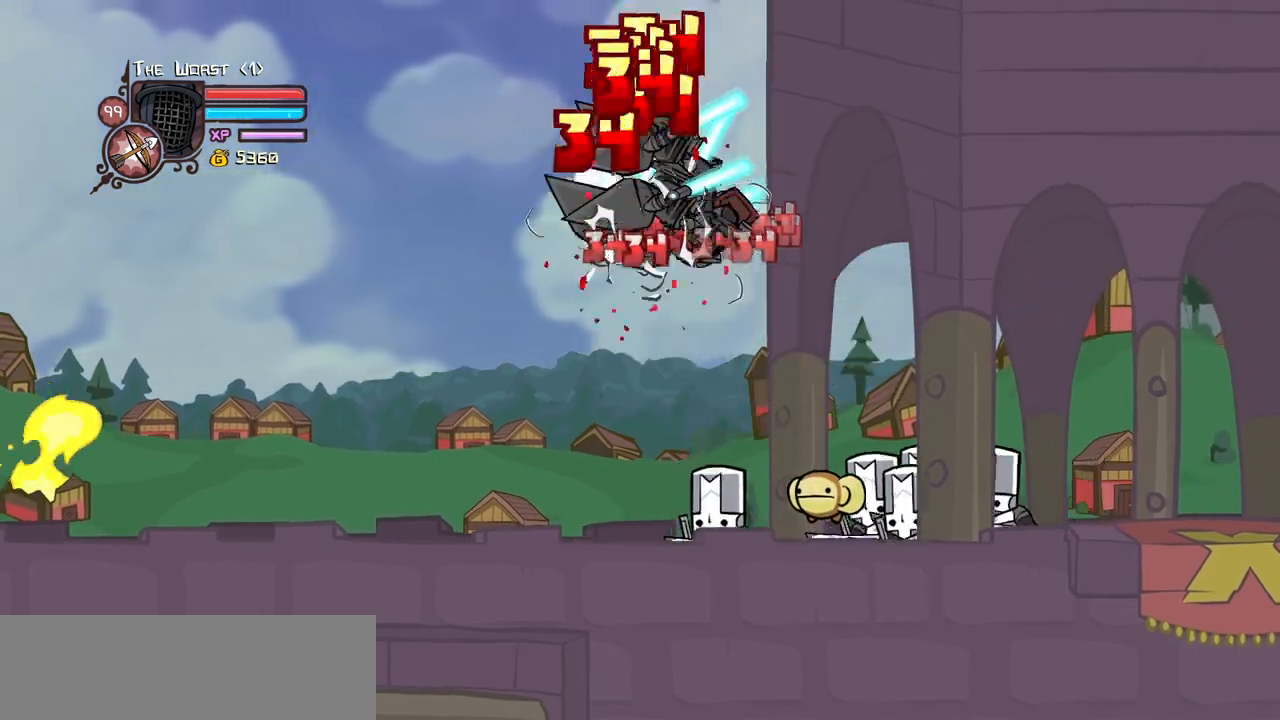
{"keys": ["left"], "events": [[17, "heavy", "down"], [150, "left", "down"], [250, "heavy", "up"], [300, "light", "down"], [433, "light", "up"]]}
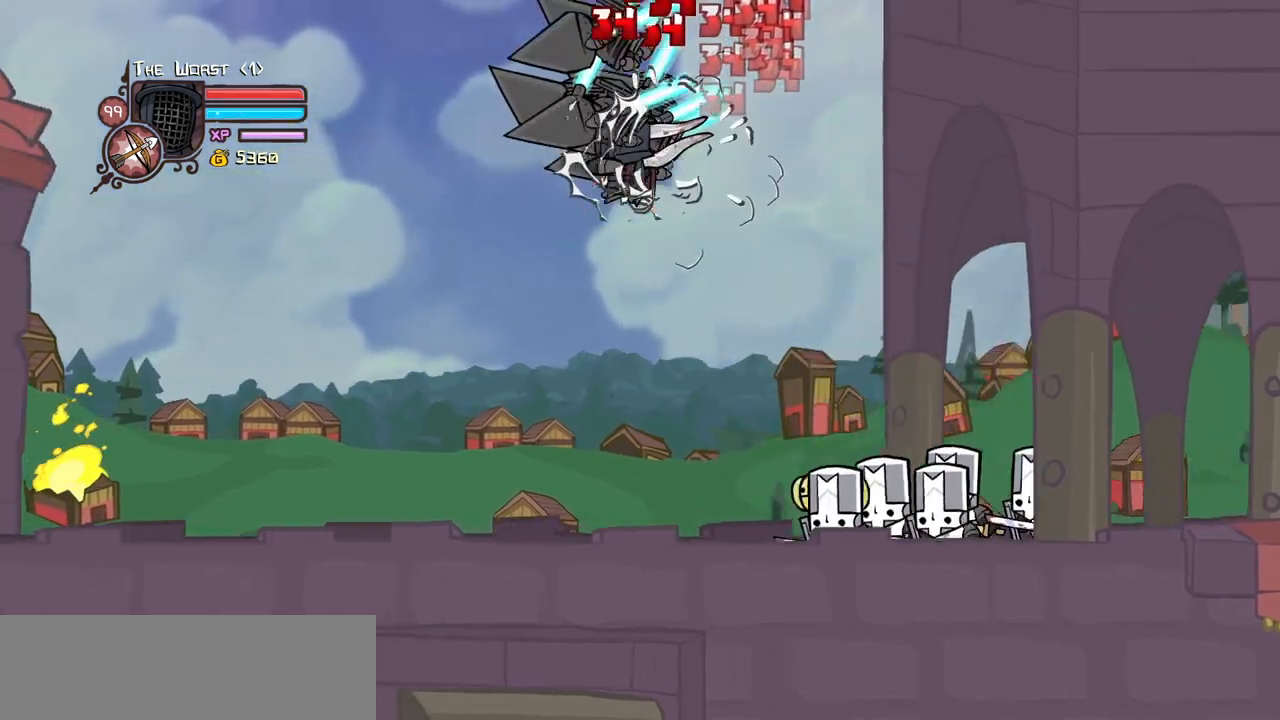
{"keys": ["heavy", "left", "magic"], "events": [[33, "light", "down"], [167, "light", "up"], [267, "light", "down"], [317, "left", "up"], [367, "left", "down"], [367, "magic", "down"], [400, "light", "up"], [450, "heavy", "down"]]}
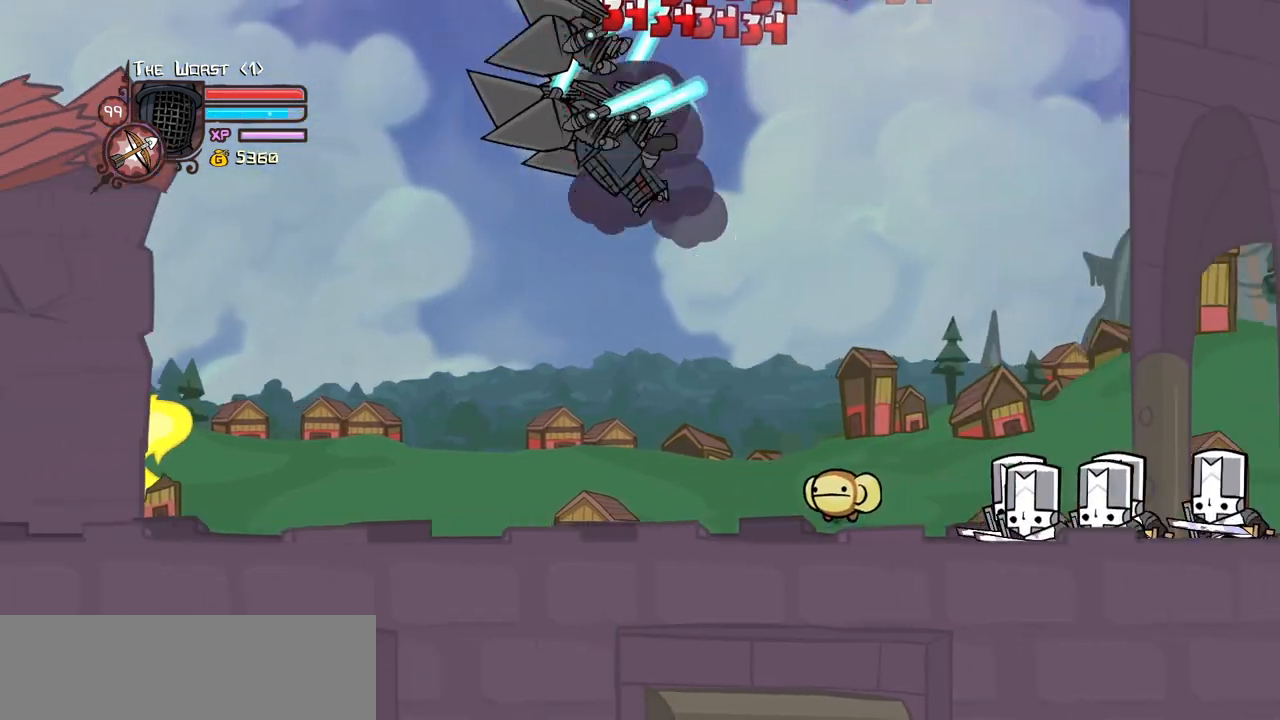
{"keys": ["left", "magic"], "events": [[183, "heavy", "up"]]}
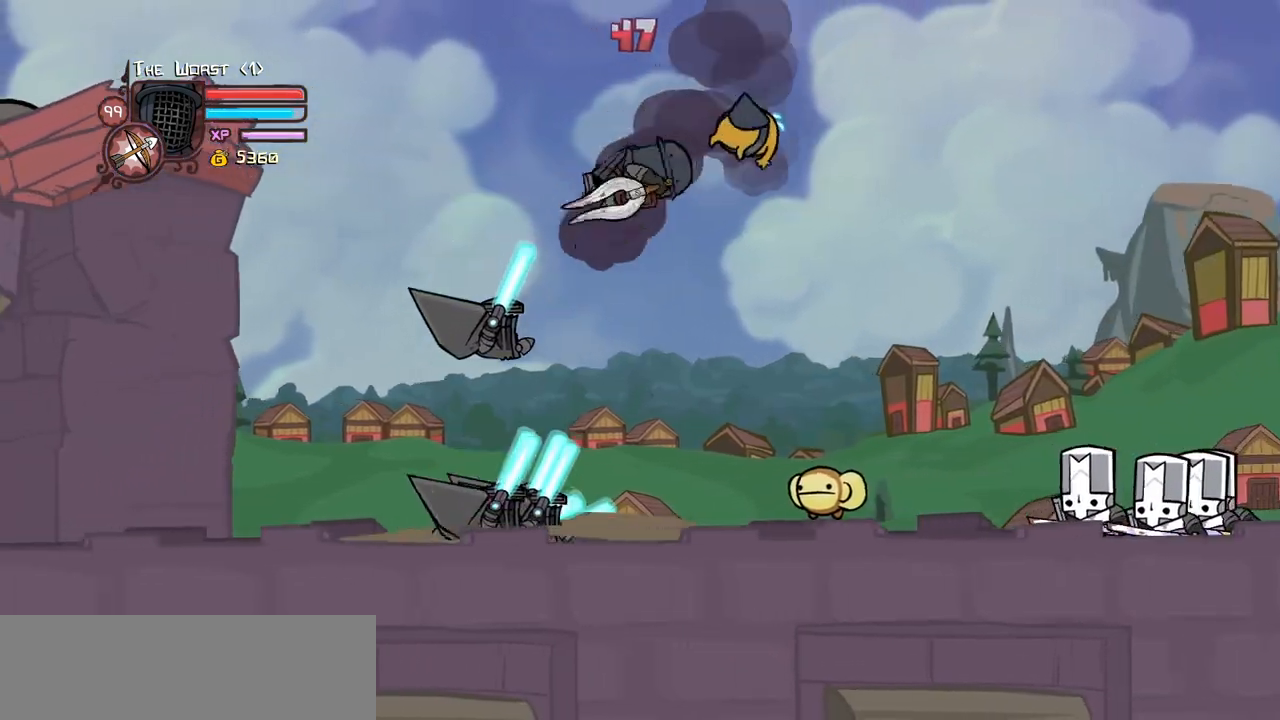
{"keys": ["left"], "events": [[150, "item", "down"], [300, "item", "up"], [300, "magic", "up"]]}
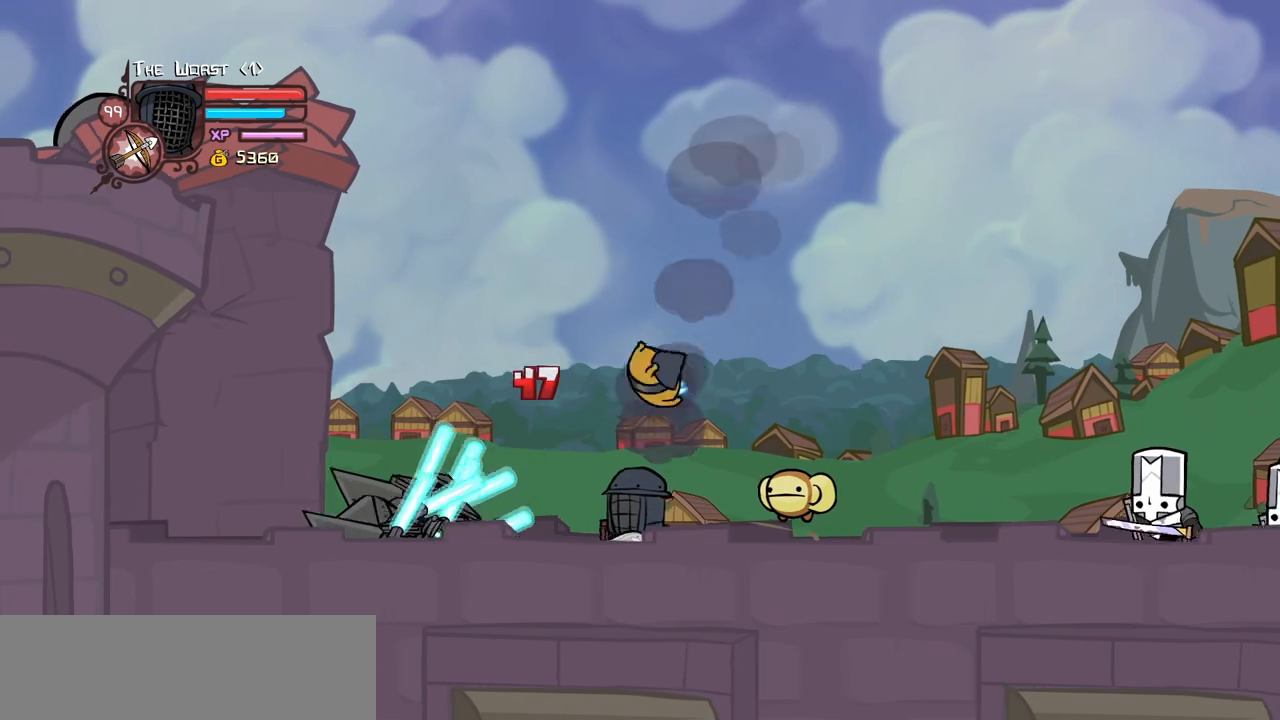
{"keys": [], "events": [[117, "left", "up"]]}
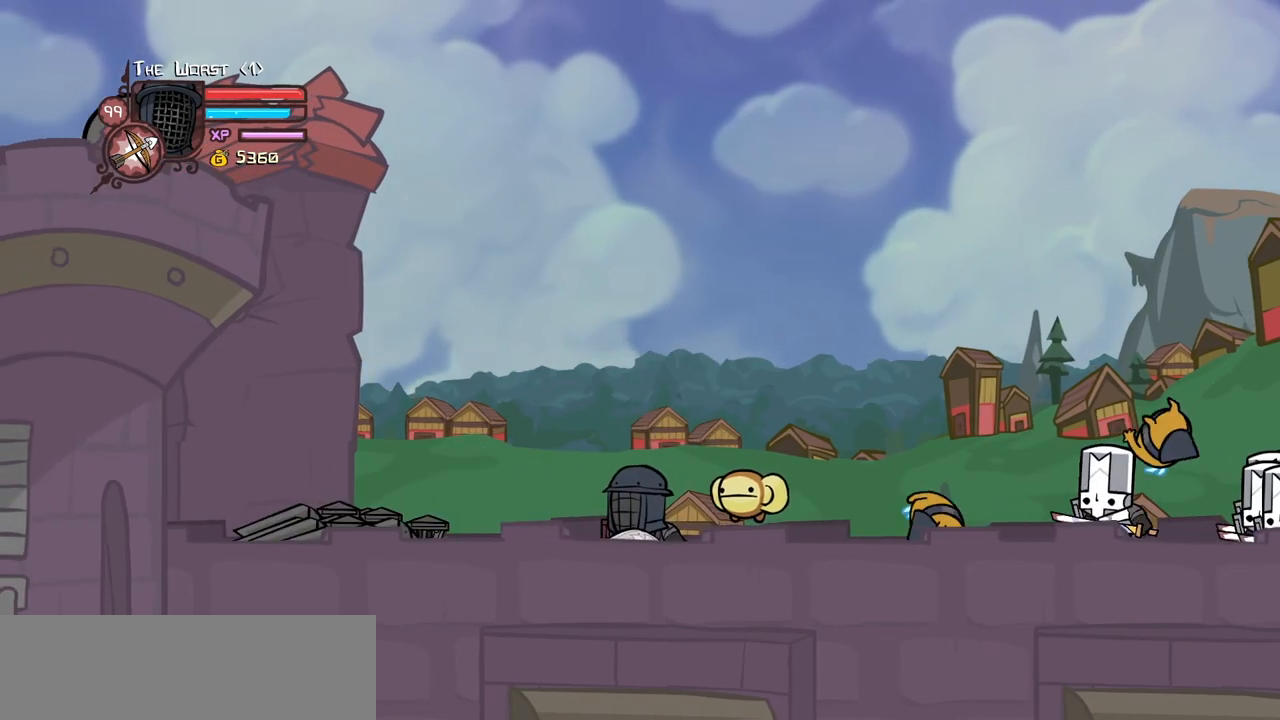
{"keys": ["down"], "events": [[133, "down", "down"]]}
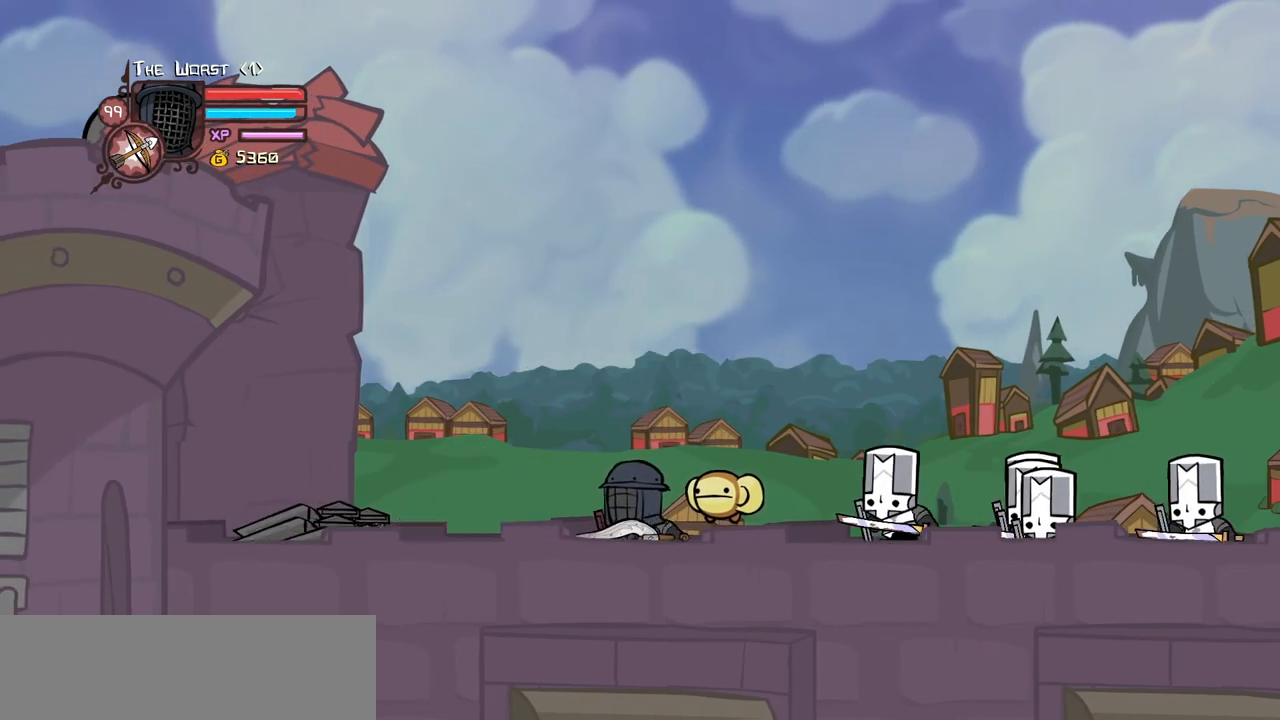
{"keys": ["down"], "events": []}
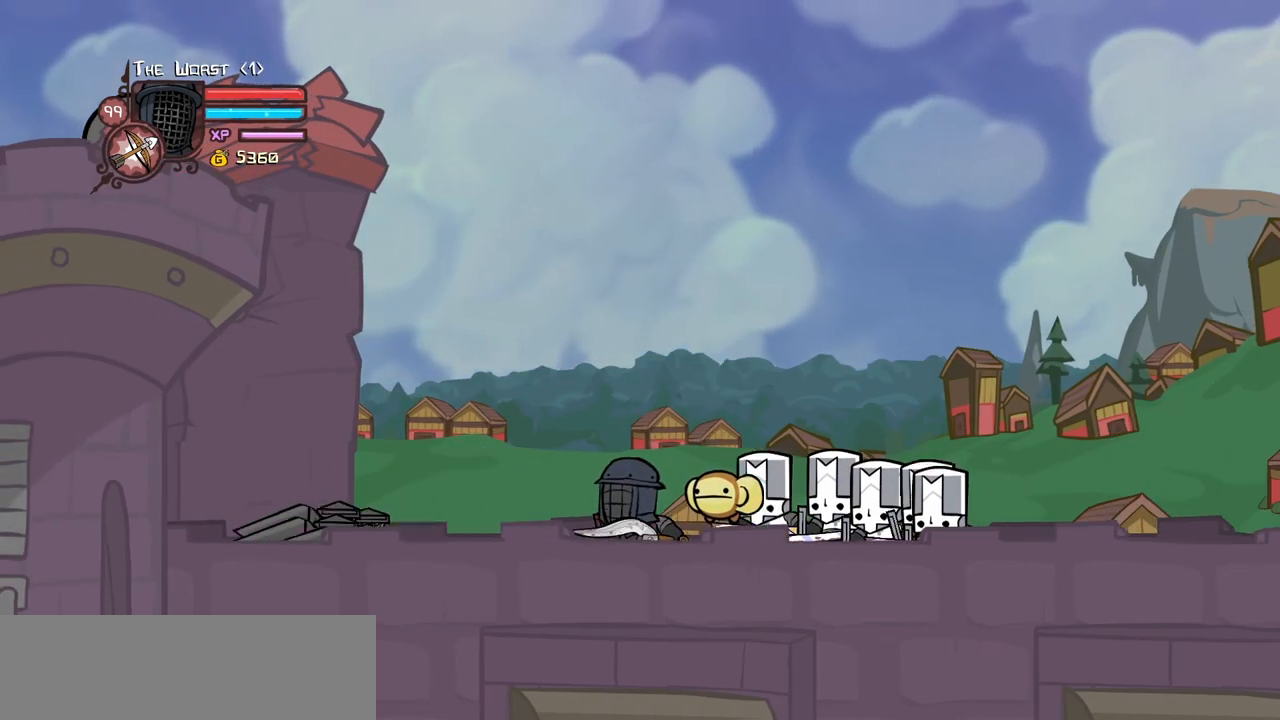
{"keys": ["down"], "events": []}
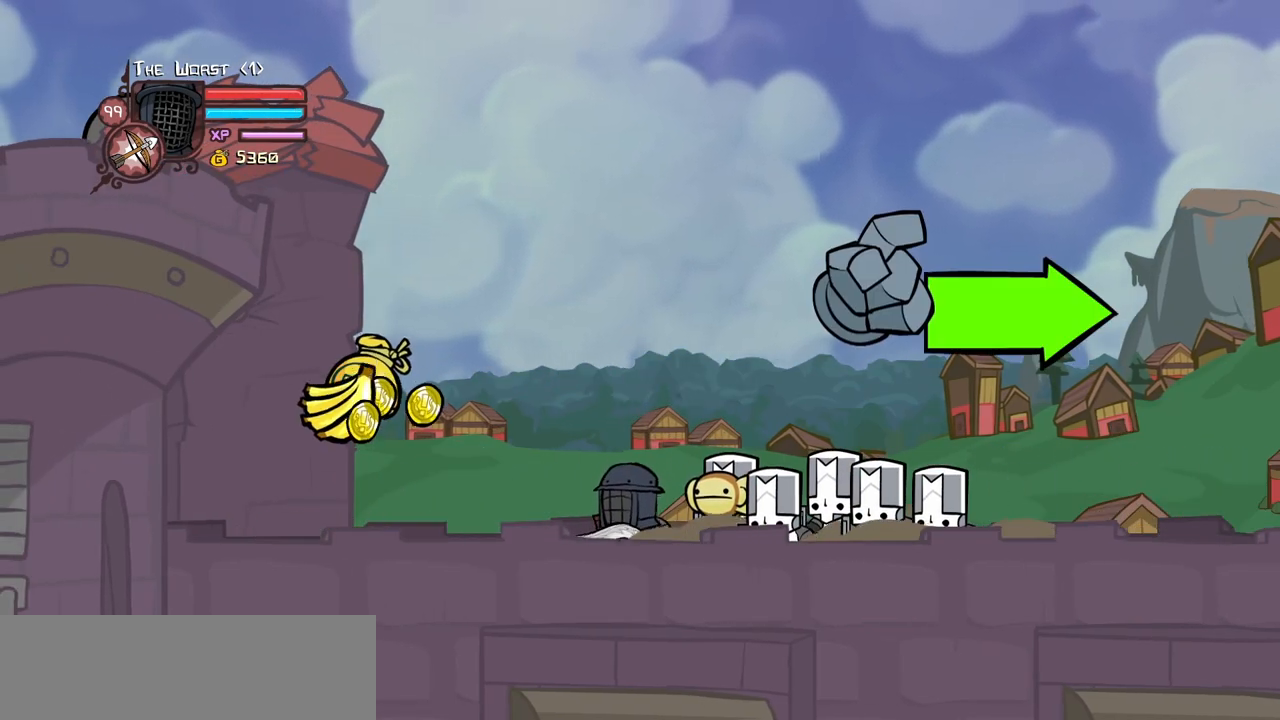
{"keys": ["down", "left", "right"], "events": [[50, "left", "down"], [467, "right", "down"]]}
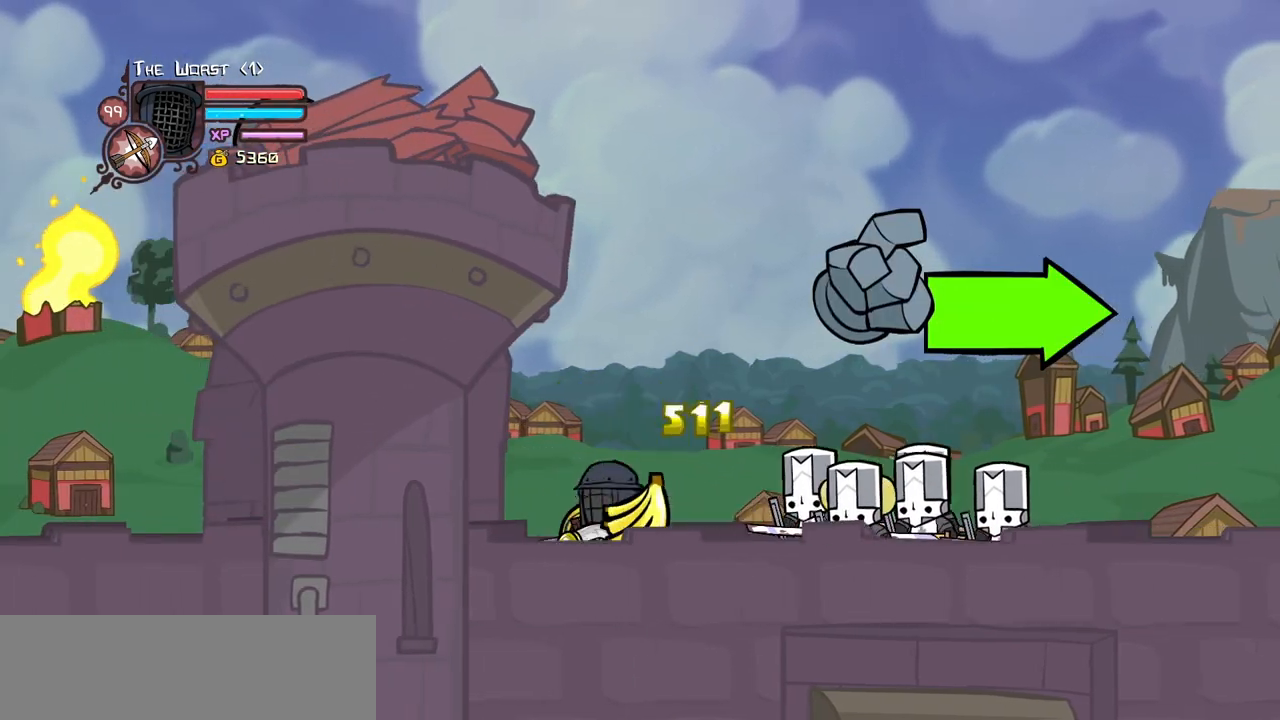
{"keys": ["right"], "events": [[17, "left", "up"], [150, "down", "up"]]}
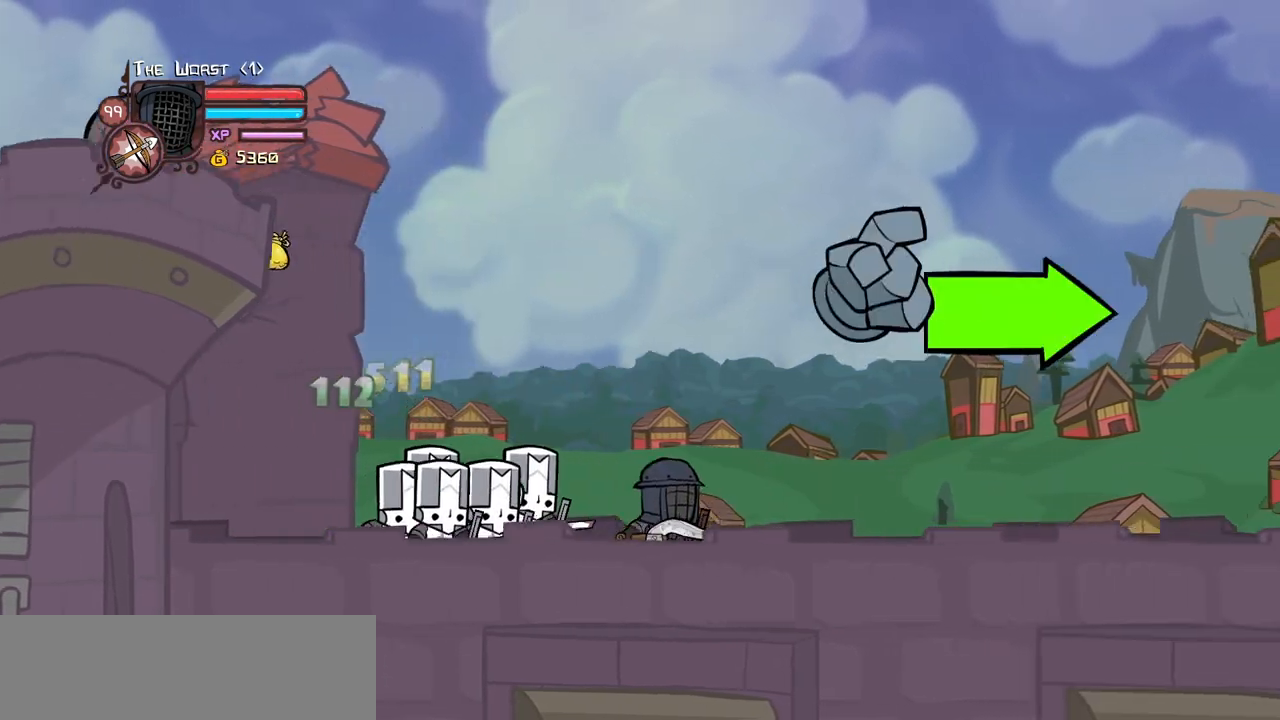
{"keys": ["right"], "events": []}
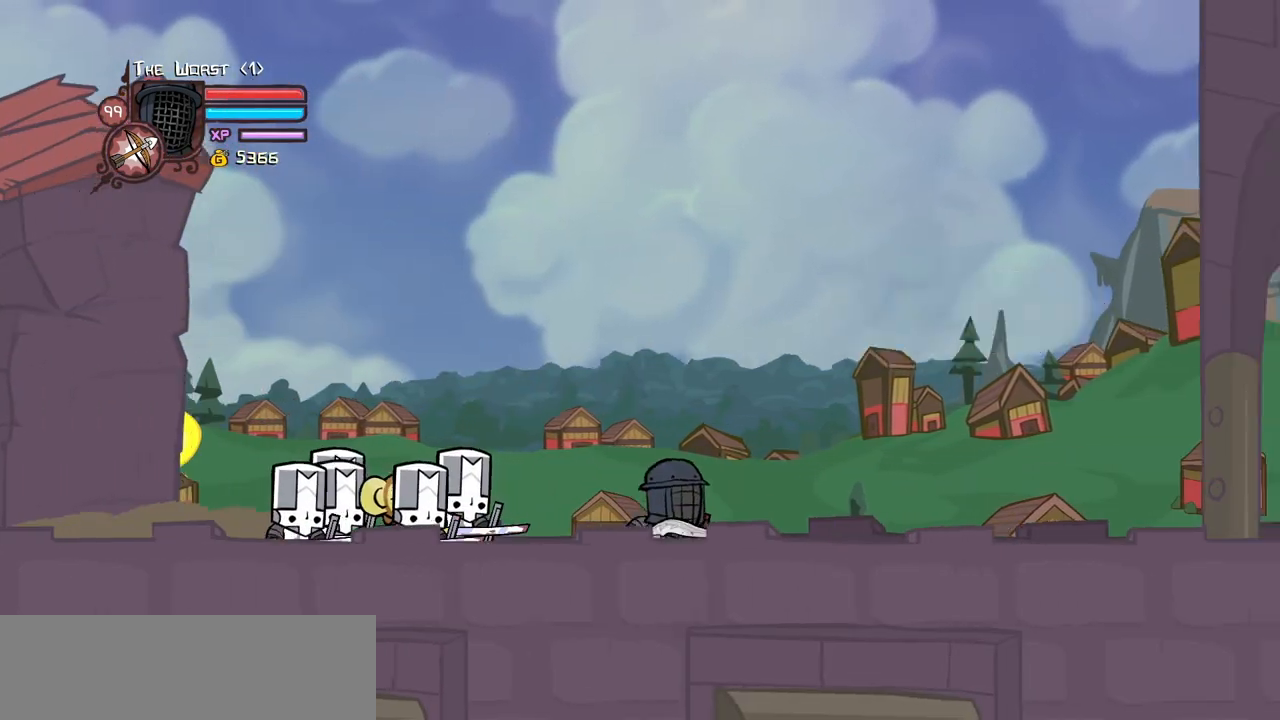
{"keys": ["right"], "events": []}
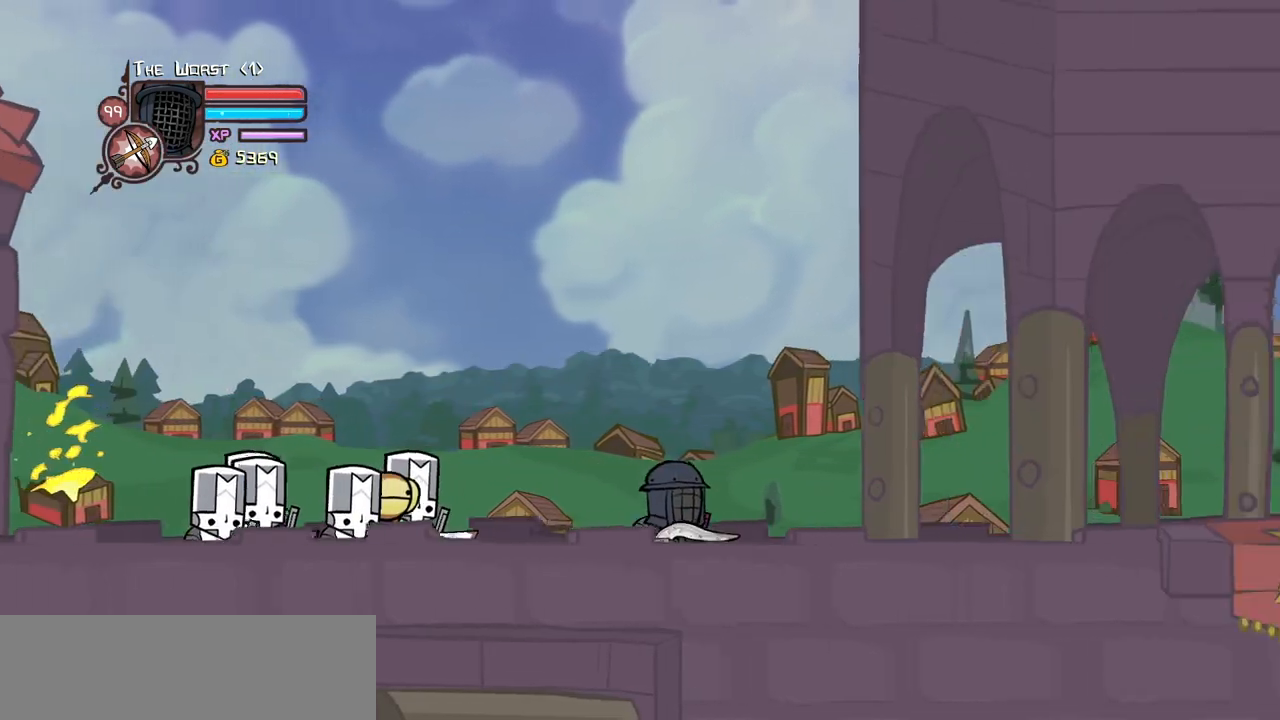
{"keys": ["right"], "events": []}
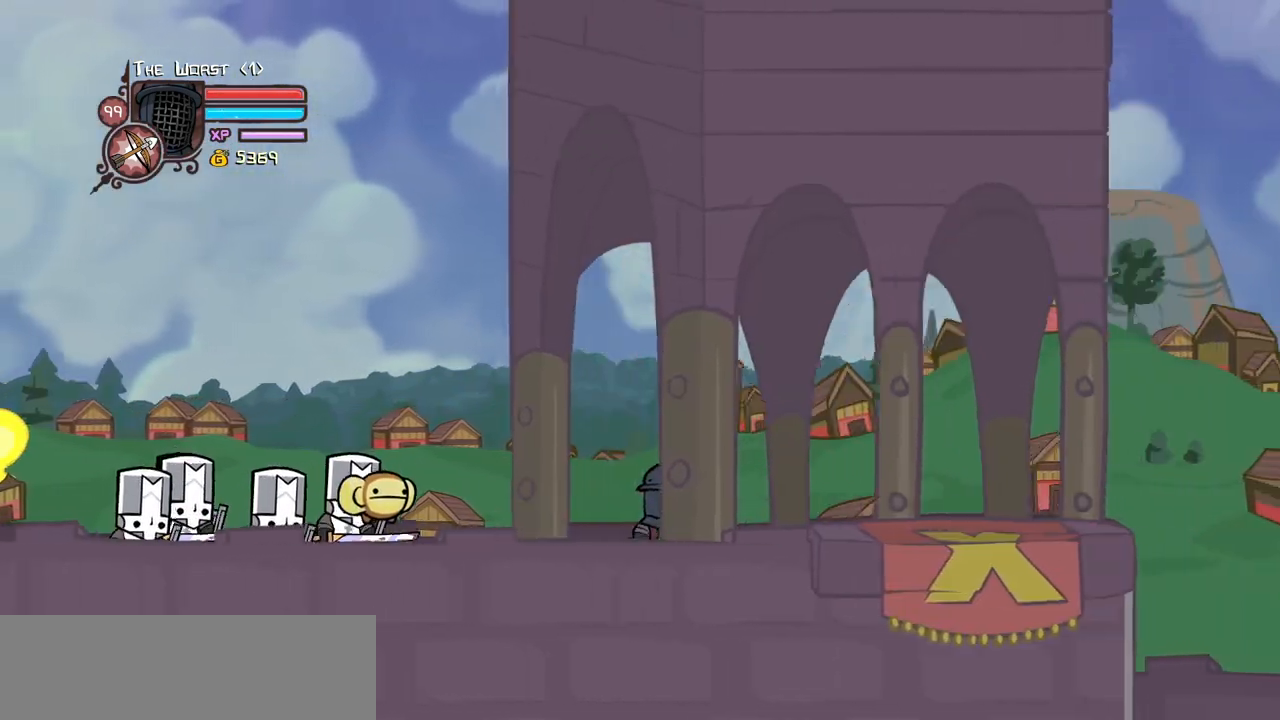
{"keys": ["right"], "events": []}
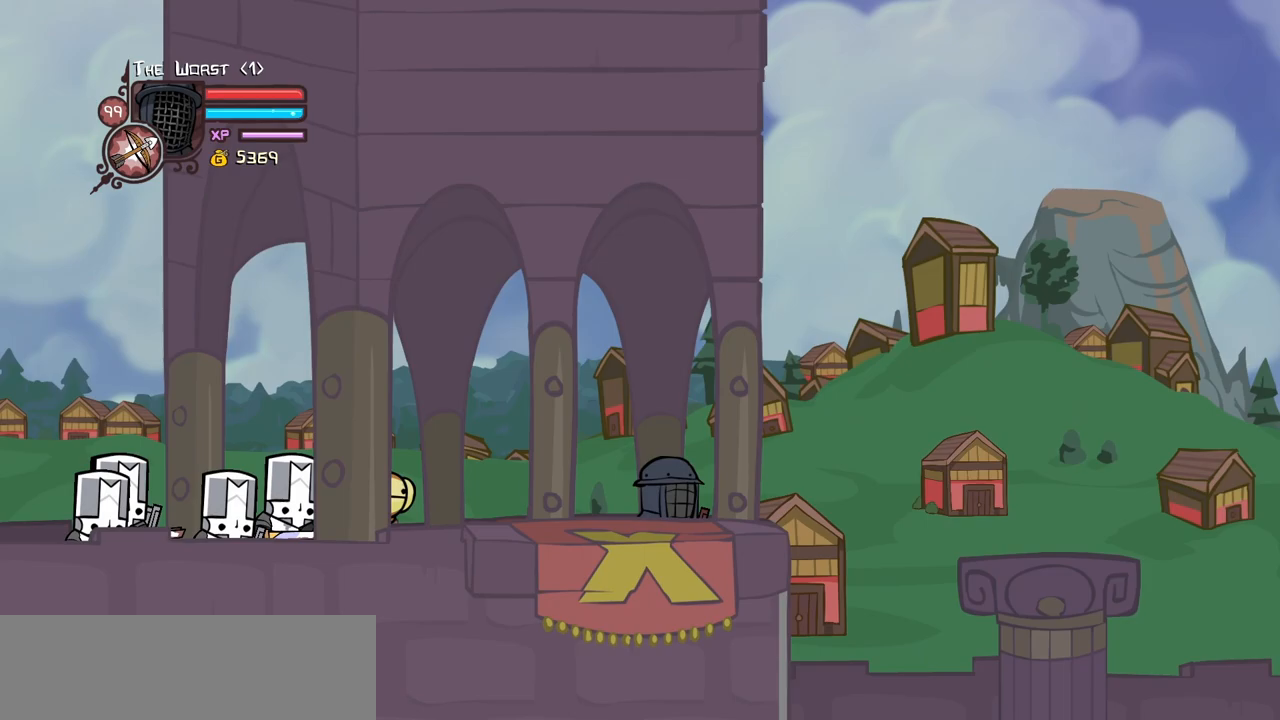
{"keys": ["right"], "events": [[100, "heavy", "down"], [233, "heavy", "up"]]}
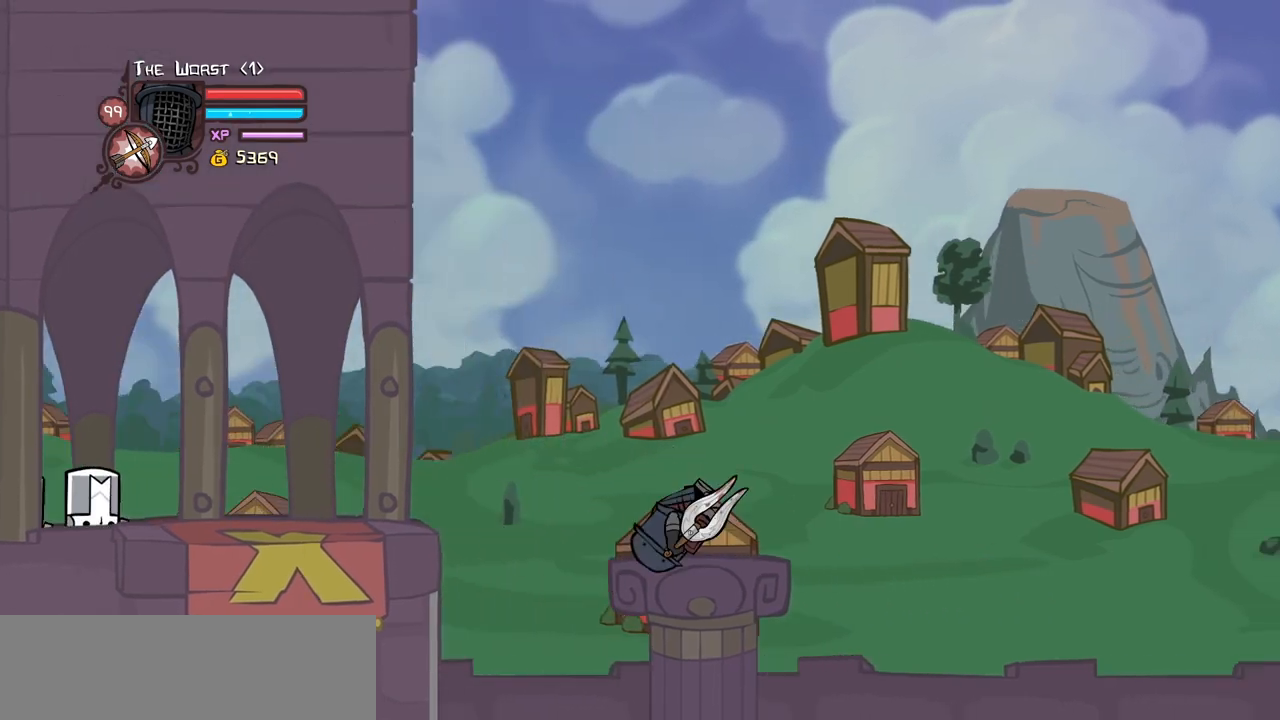
{"keys": ["right"], "events": []}
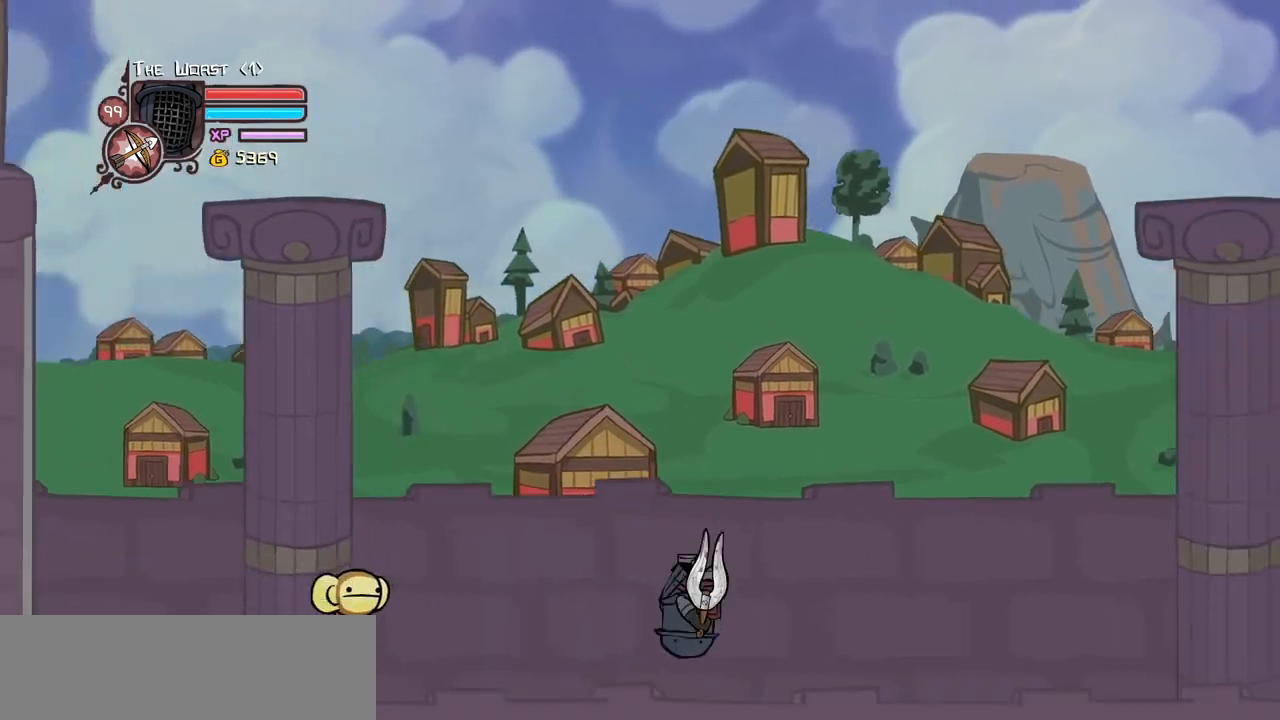
{"keys": ["right"], "events": [[267, "down", "down"], [450, "down", "up"]]}
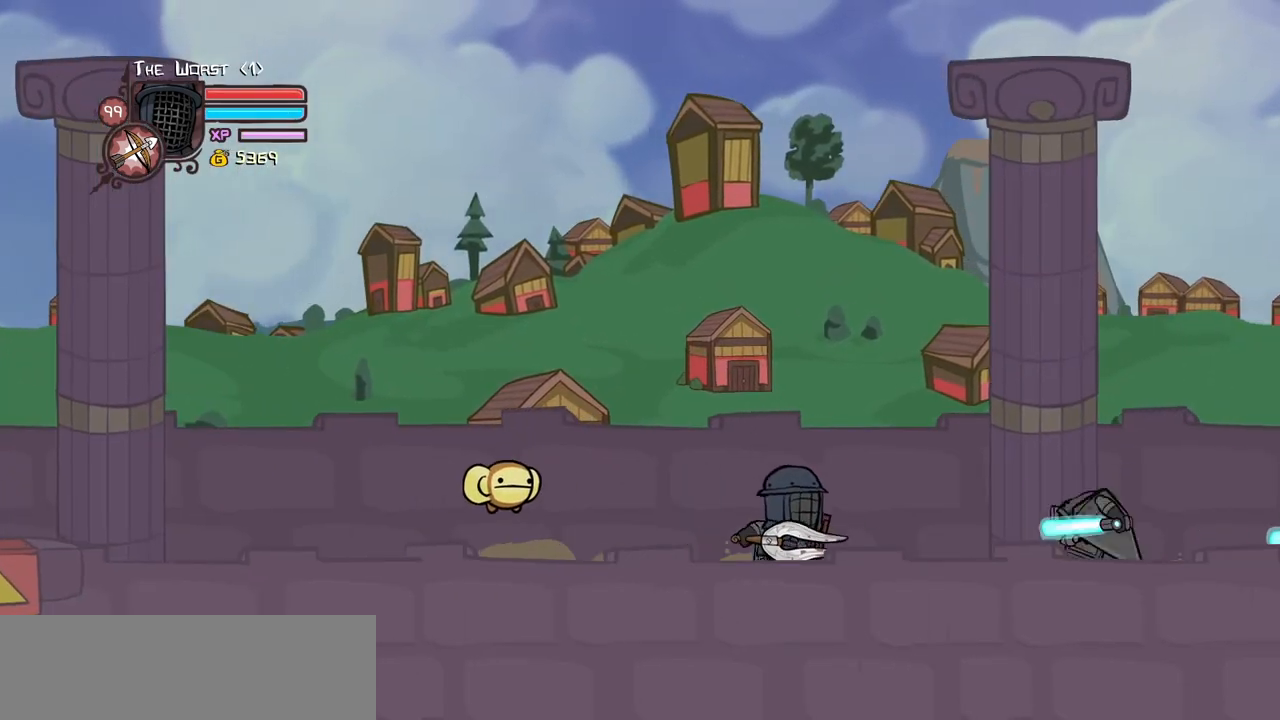
{"keys": ["light"], "events": [[183, "jump", "down"], [233, "light", "down"], [333, "jump", "up"], [333, "right", "up"], [367, "light", "up"], [417, "light", "down"]]}